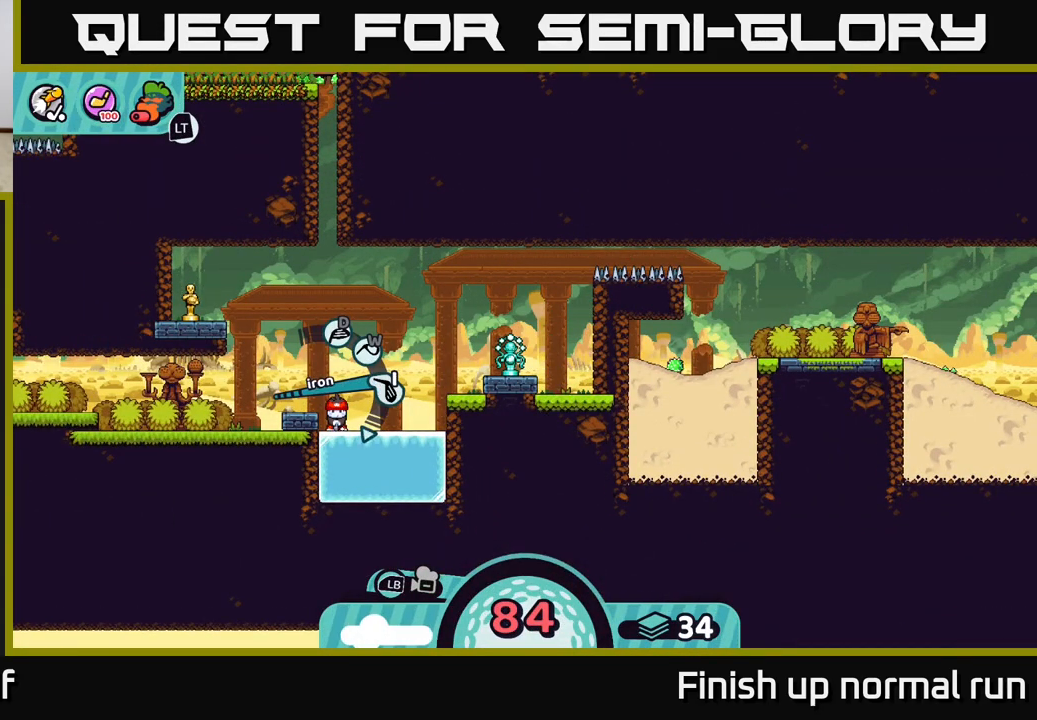
Gameplay with a controller (Xbox layout); each line is a JSON object with the inputs held at the frame after it. "events" lists button and stick changes between this image and that frame as [ms after this image, input, new state], when the widget could be followed in between.
{"buttons": [], "left_stick": "center", "right_stick": "center", "events": [[17, "X", "up"]]}
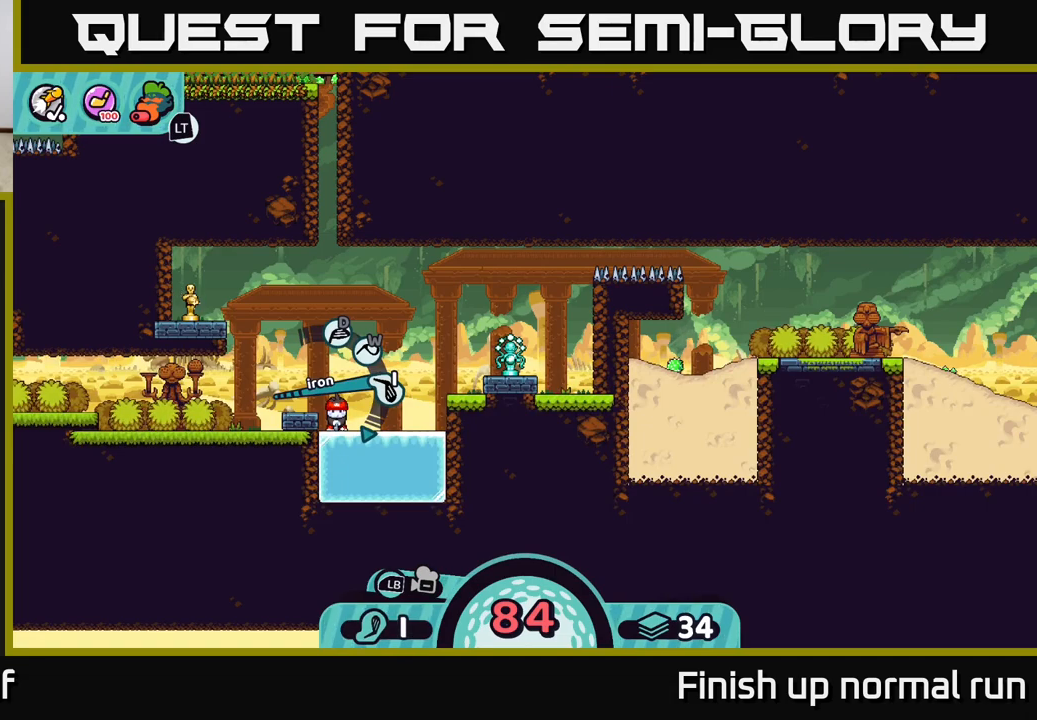
{"buttons": [], "left_stick": "center", "right_stick": "center", "events": []}
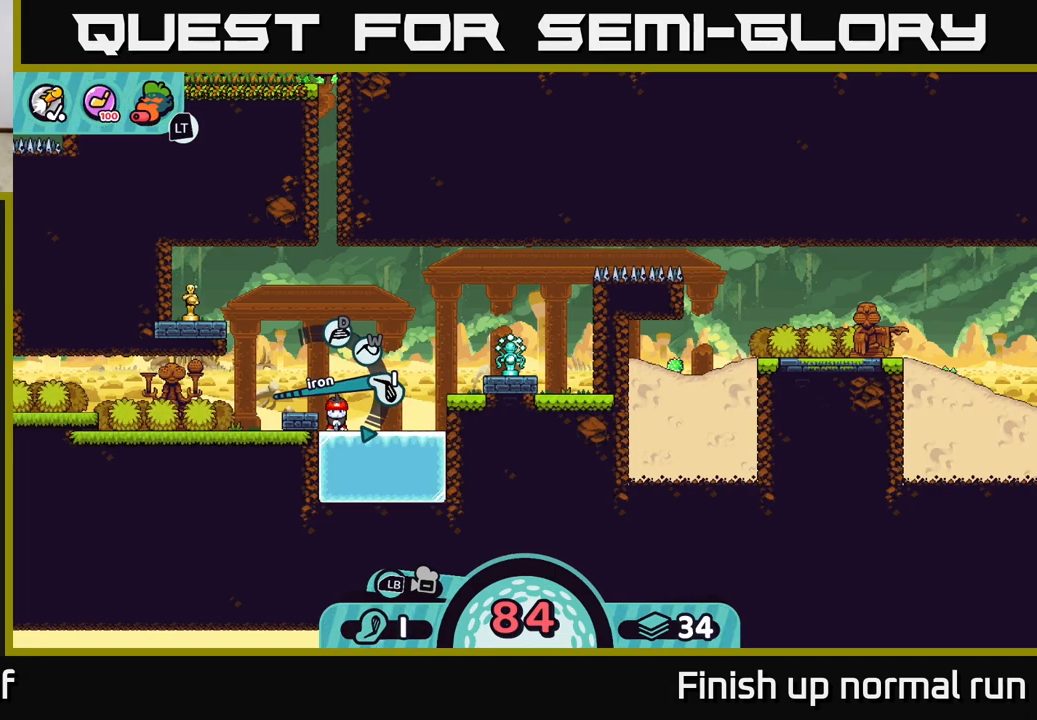
{"buttons": [], "left_stick": "center", "right_stick": "center", "events": [[433, "X", "down"], [500, "X", "up"]]}
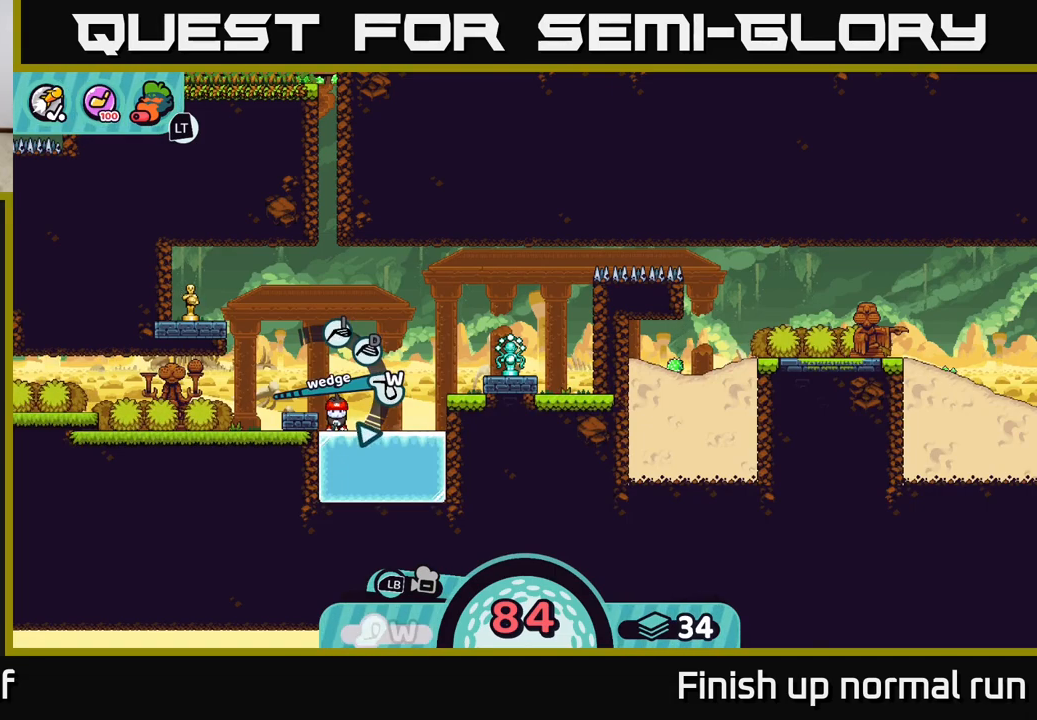
{"buttons": [], "left_stick": "center", "right_stick": "center", "events": [[417, "A", "down"], [500, "A", "up"]]}
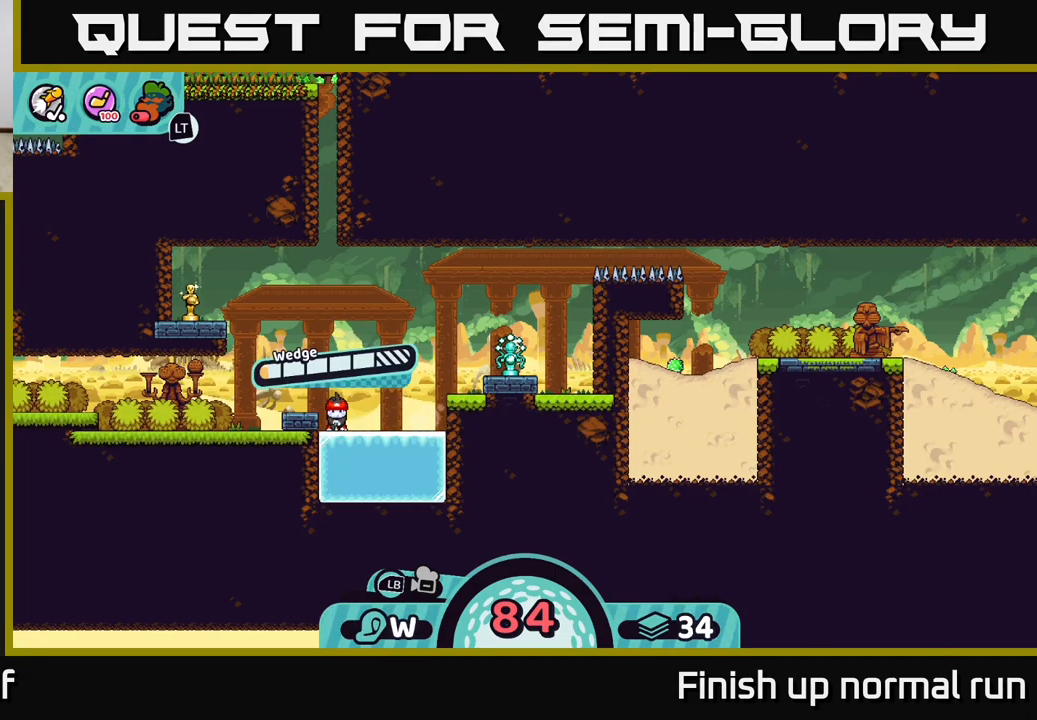
{"buttons": [], "left_stick": "center", "right_stick": "center", "events": []}
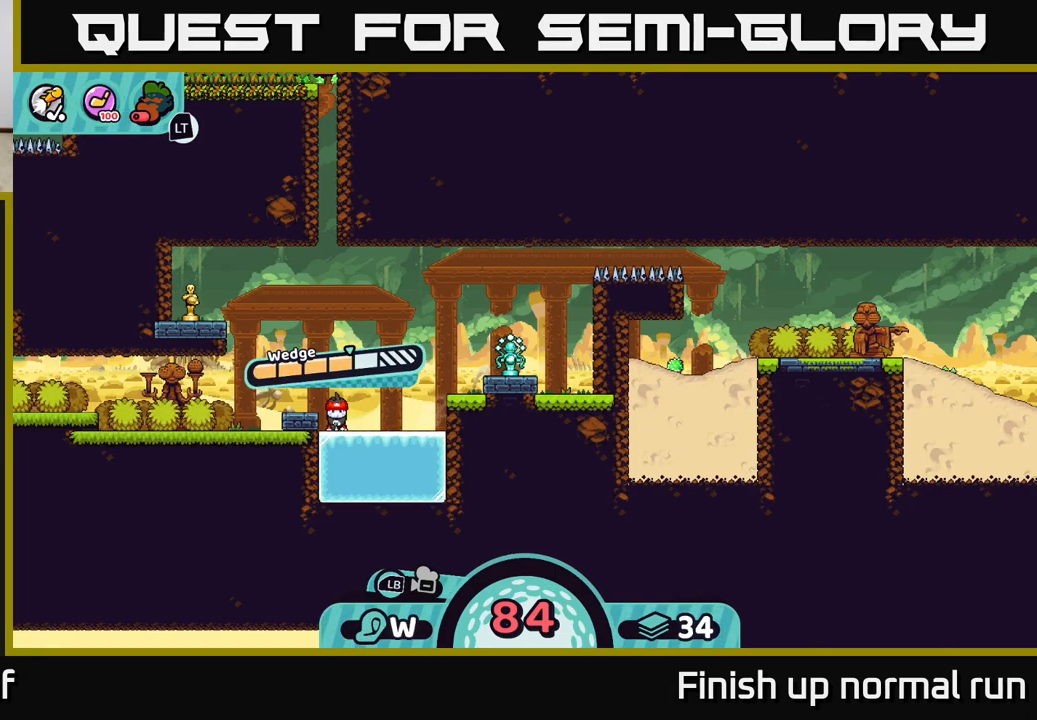
{"buttons": [], "left_stick": "center", "right_stick": "center", "events": [[17, "A", "down"], [133, "A", "up"]]}
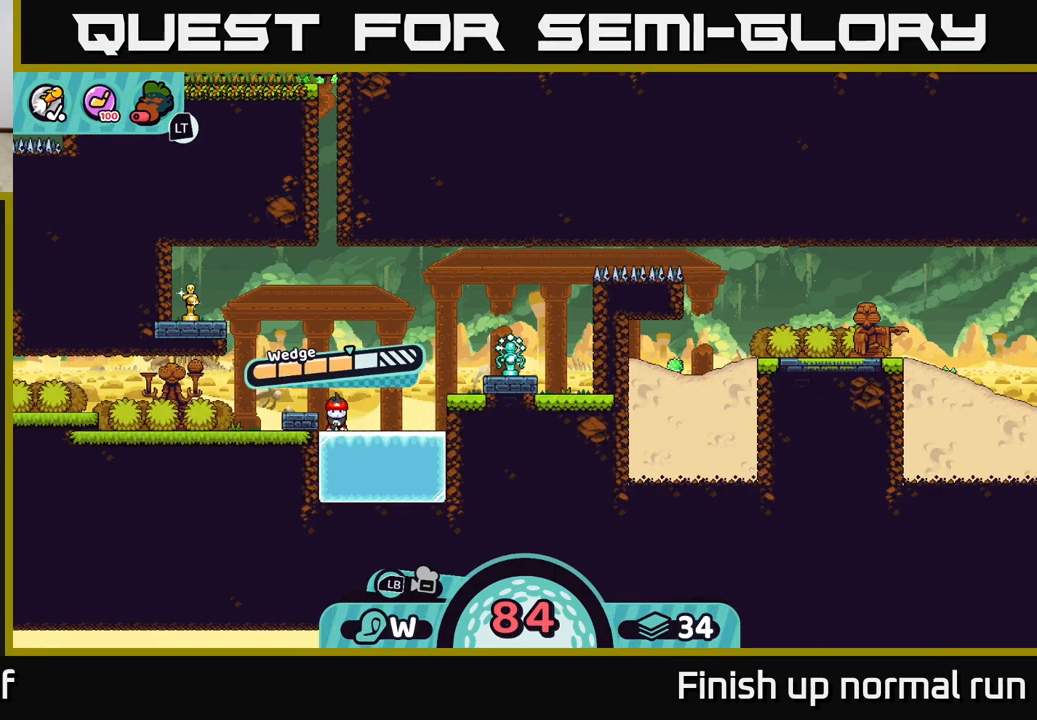
{"buttons": [], "left_stick": "center", "right_stick": "center", "events": []}
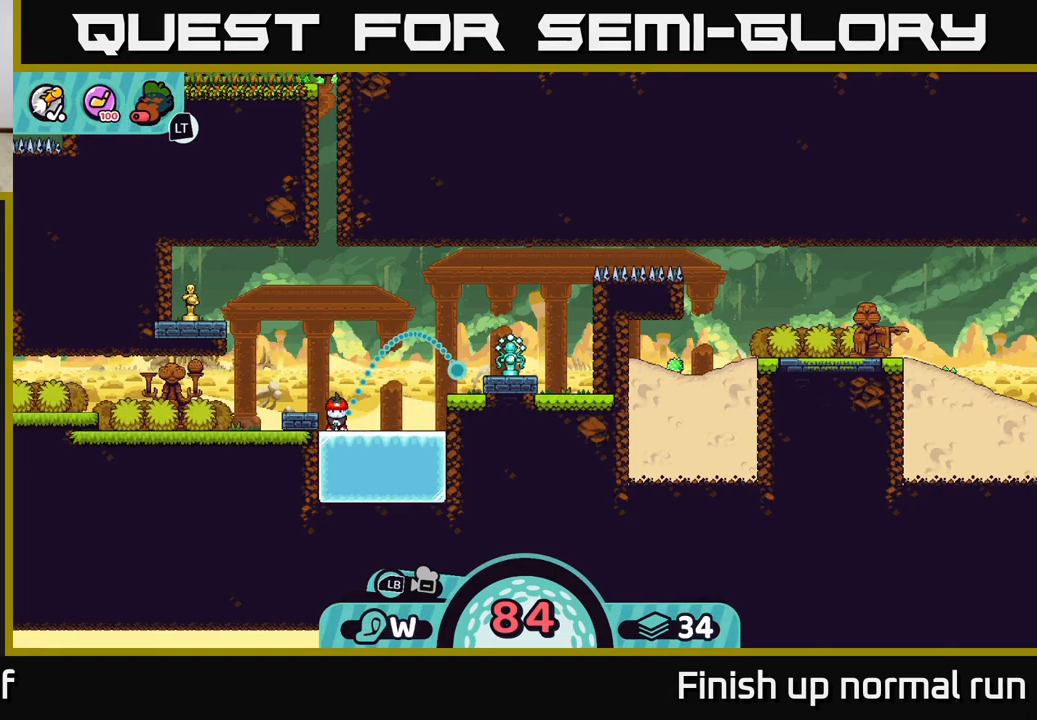
{"buttons": [], "left_stick": "center", "right_stick": "center", "events": []}
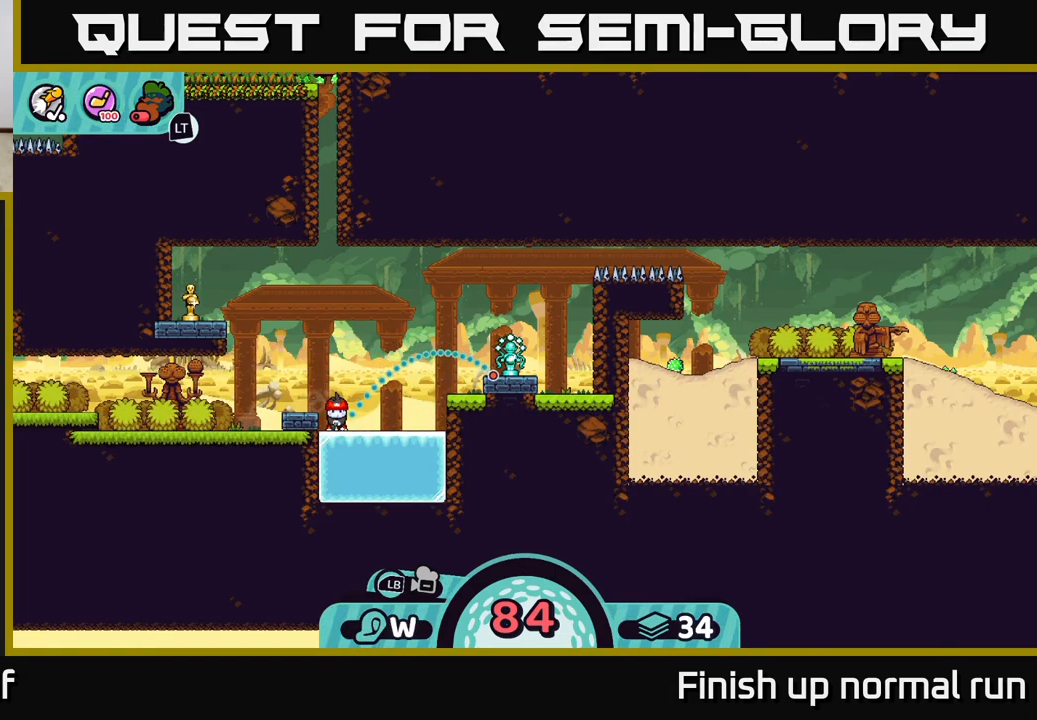
{"buttons": [], "left_stick": "center", "right_stick": "center", "events": [[183, "A", "down"], [317, "A", "up"]]}
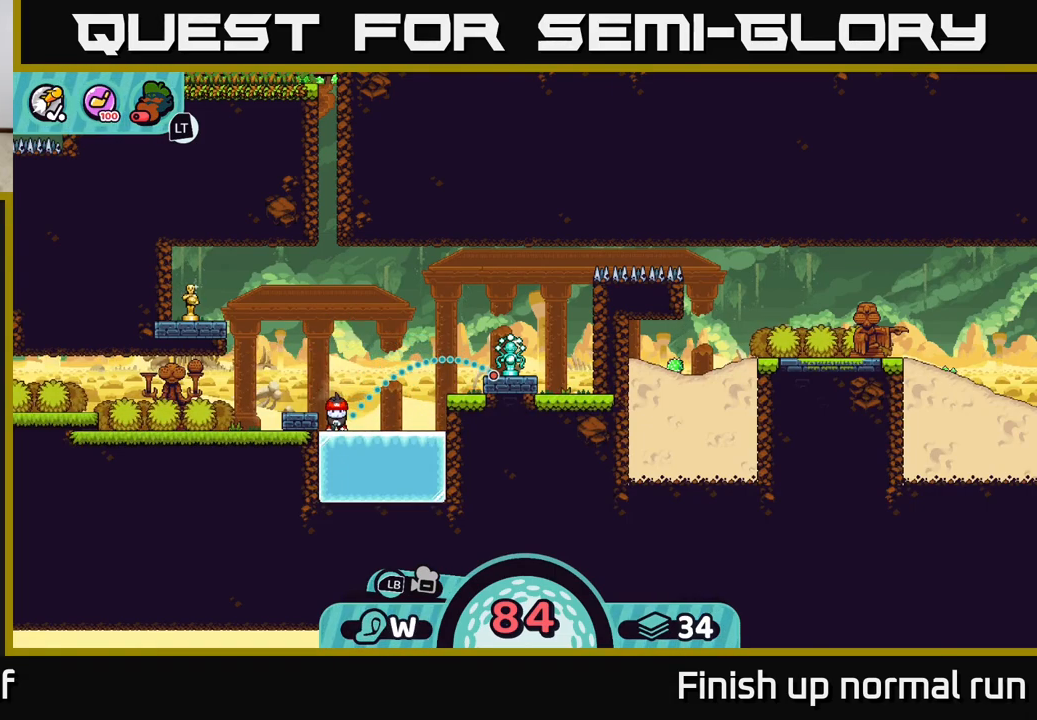
{"buttons": [], "left_stick": "center", "right_stick": "center", "events": []}
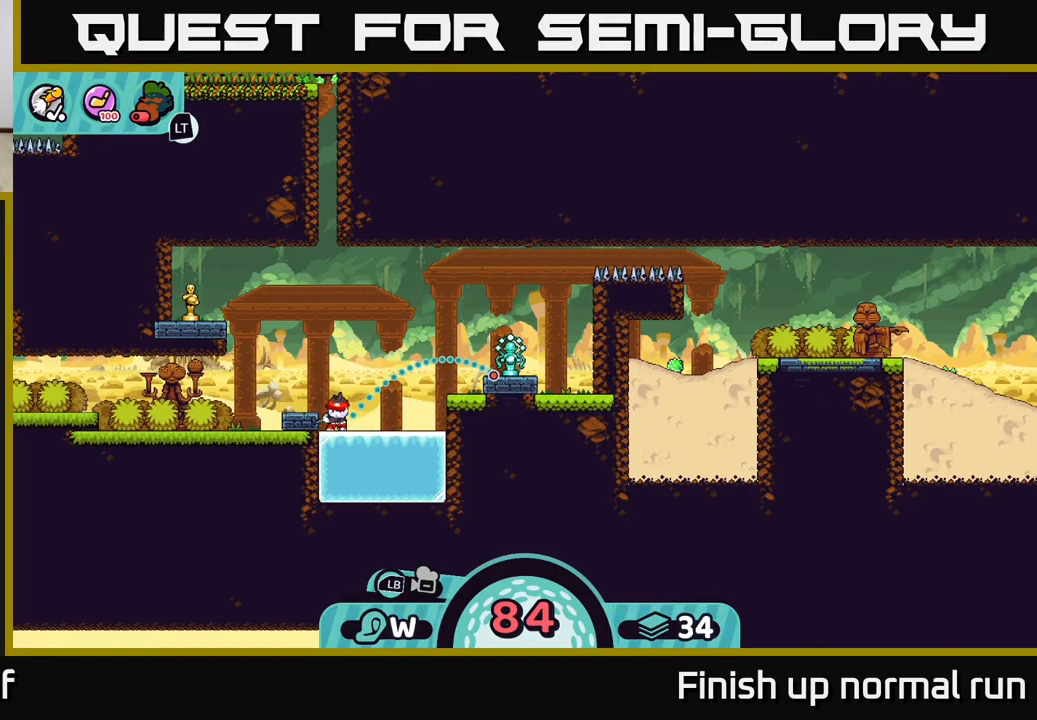
{"buttons": [], "left_stick": "center", "right_stick": "center", "events": []}
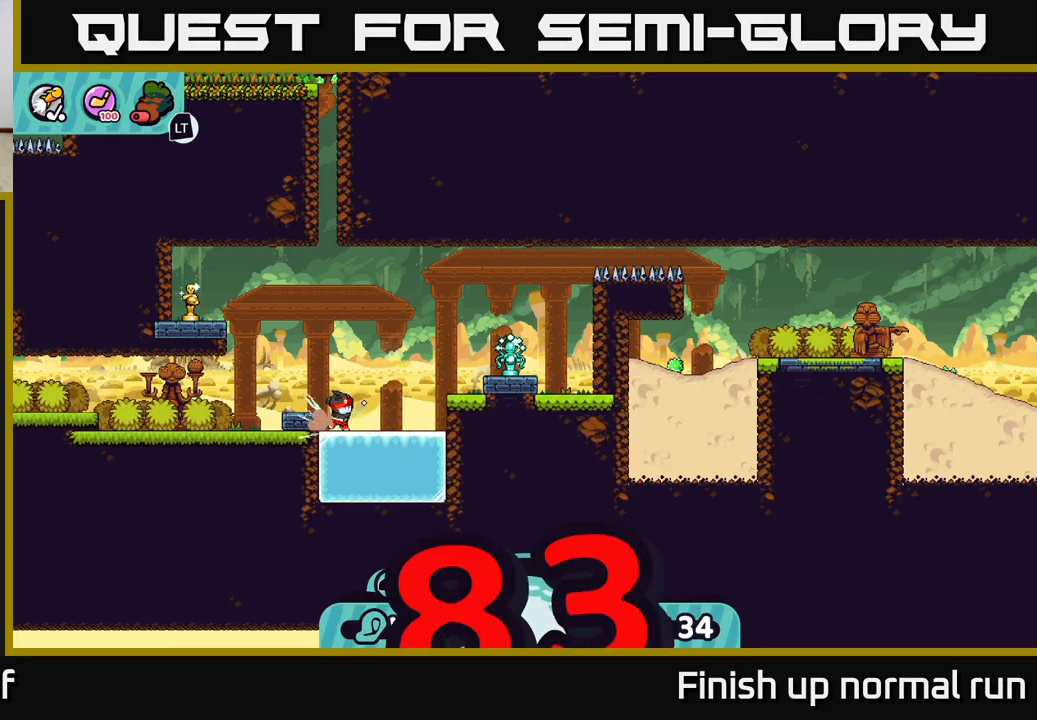
{"buttons": [], "left_stick": "center", "right_stick": "center", "events": []}
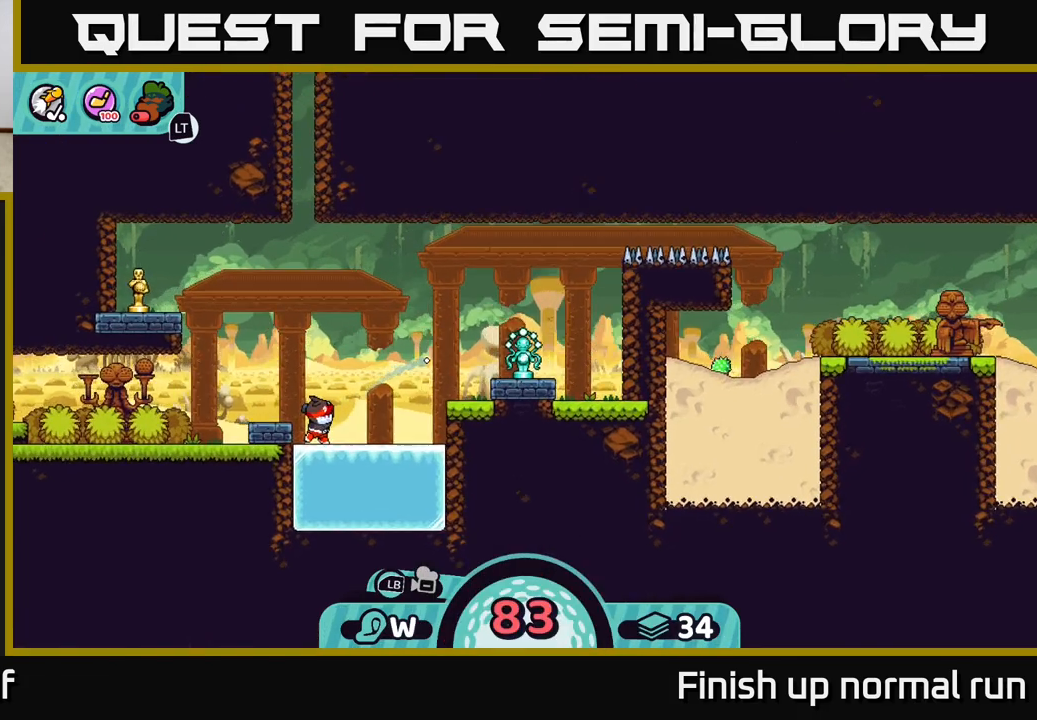
{"buttons": [], "left_stick": "left", "right_stick": "center", "events": [[83, "left_stick", "left"], [167, "A", "down"], [300, "A", "up"]]}
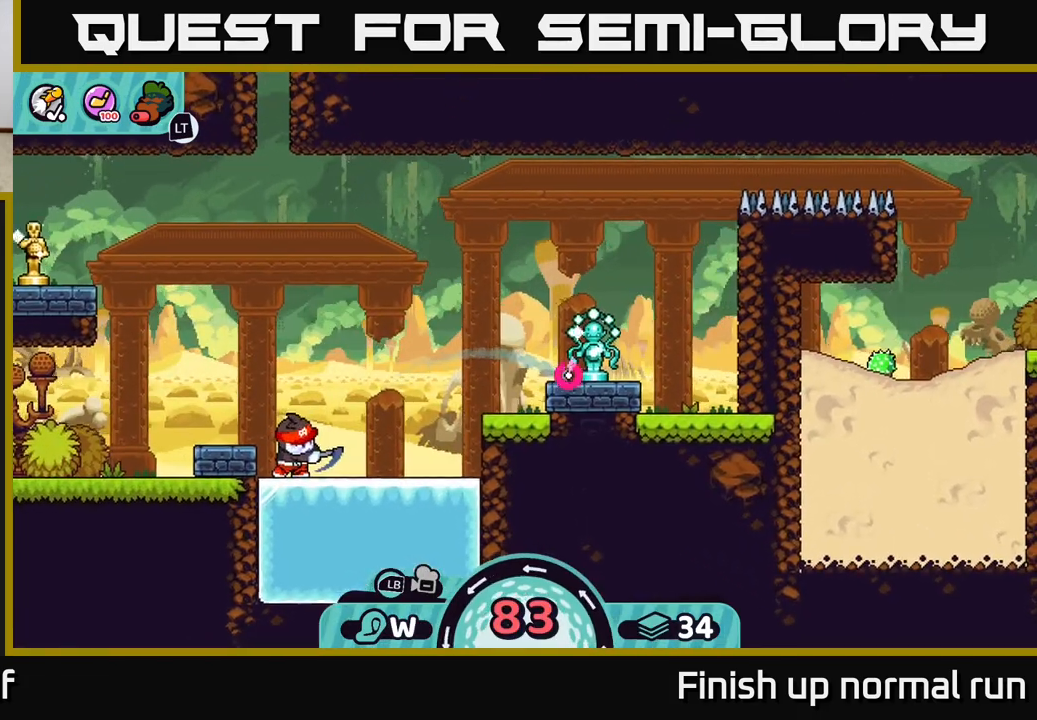
{"buttons": [], "left_stick": "center", "right_stick": "center", "events": [[117, "left_stick", "center"]]}
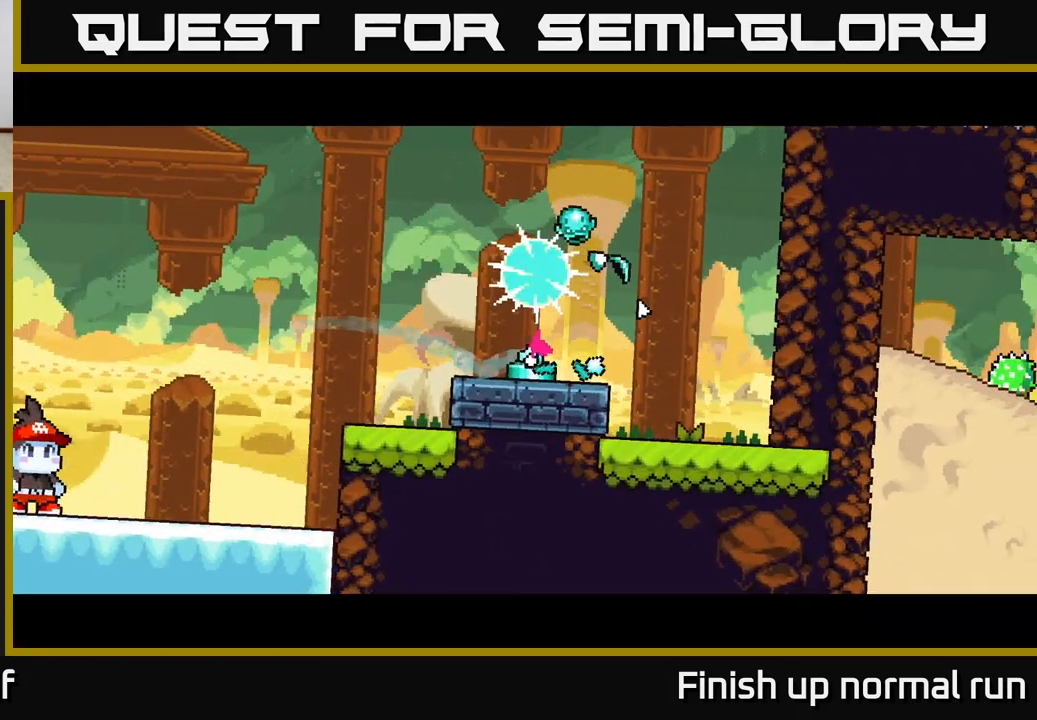
{"buttons": [], "left_stick": "left", "right_stick": "center", "events": [[267, "left_stick", "left"], [350, "A", "down"], [417, "A", "up"]]}
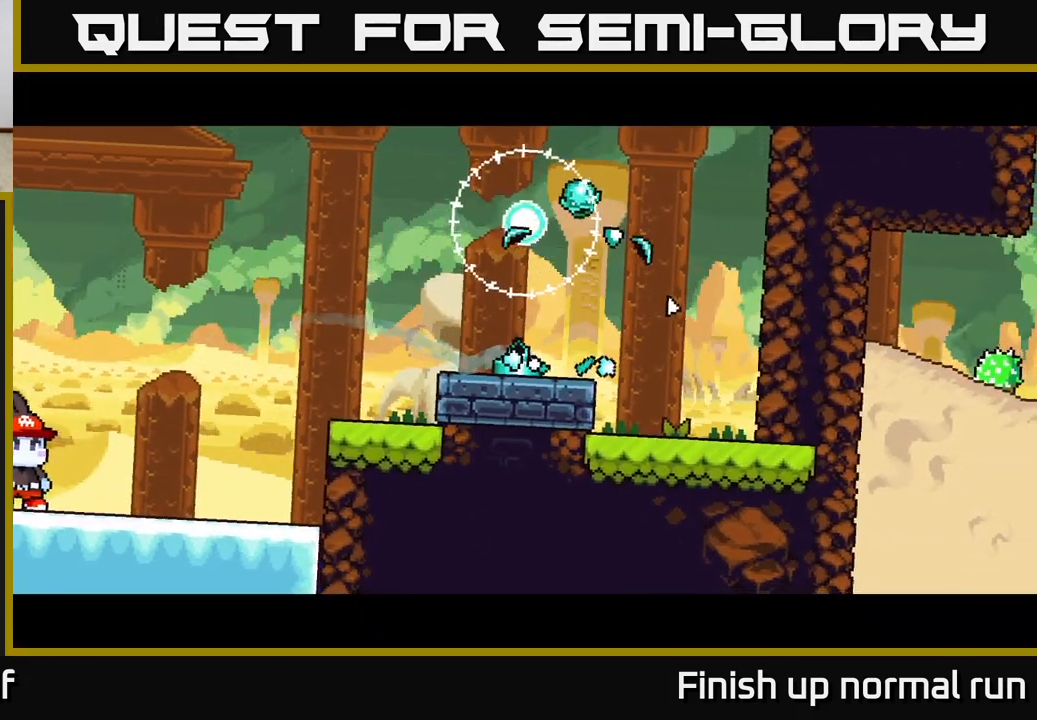
{"buttons": [], "left_stick": "left", "right_stick": "center", "events": [[17, "A", "down"], [100, "A", "up"], [200, "A", "down"], [267, "A", "up"]]}
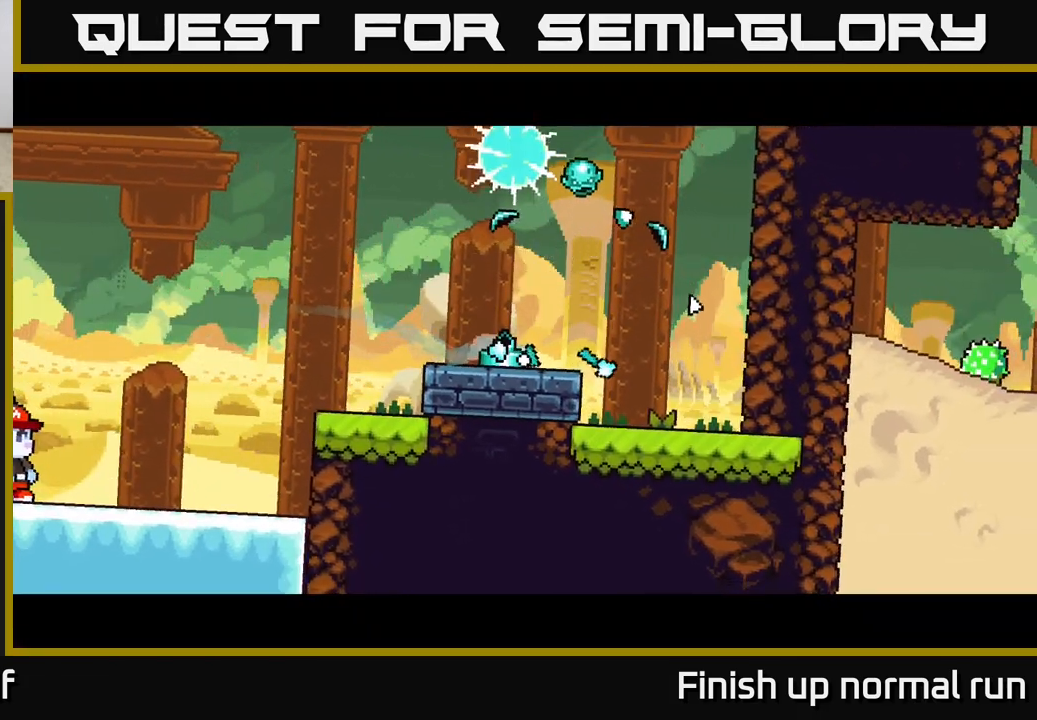
{"buttons": [], "left_stick": "center", "right_stick": "center", "events": [[150, "left_stick", "center"]]}
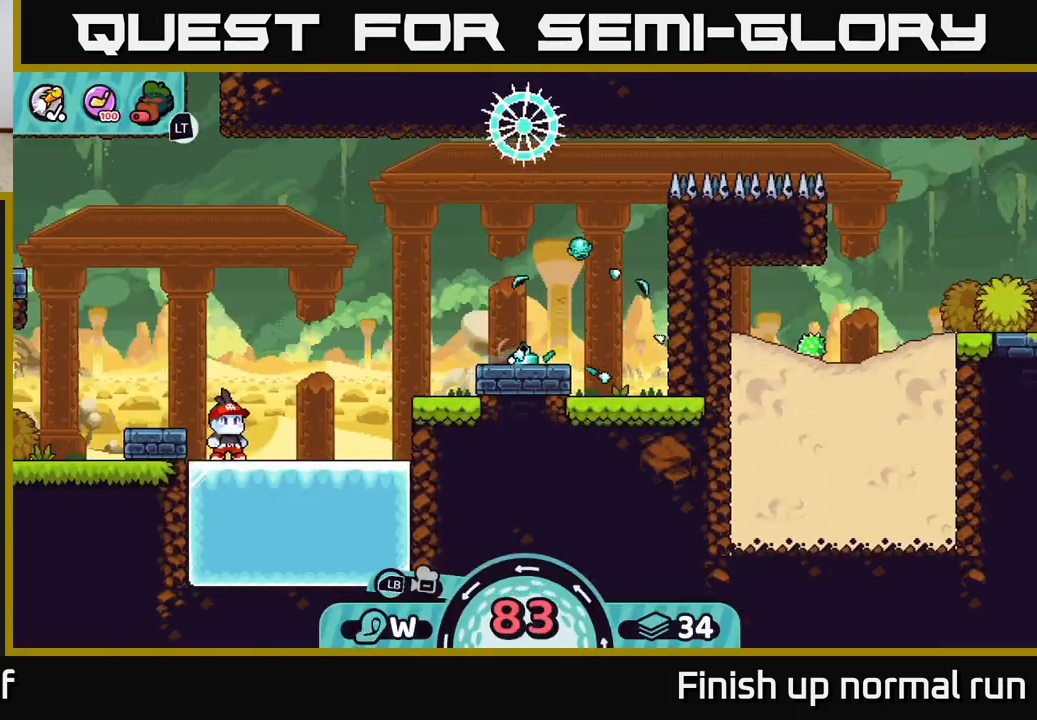
{"buttons": [], "left_stick": "right", "right_stick": "center", "events": [[417, "left_stick", "right"]]}
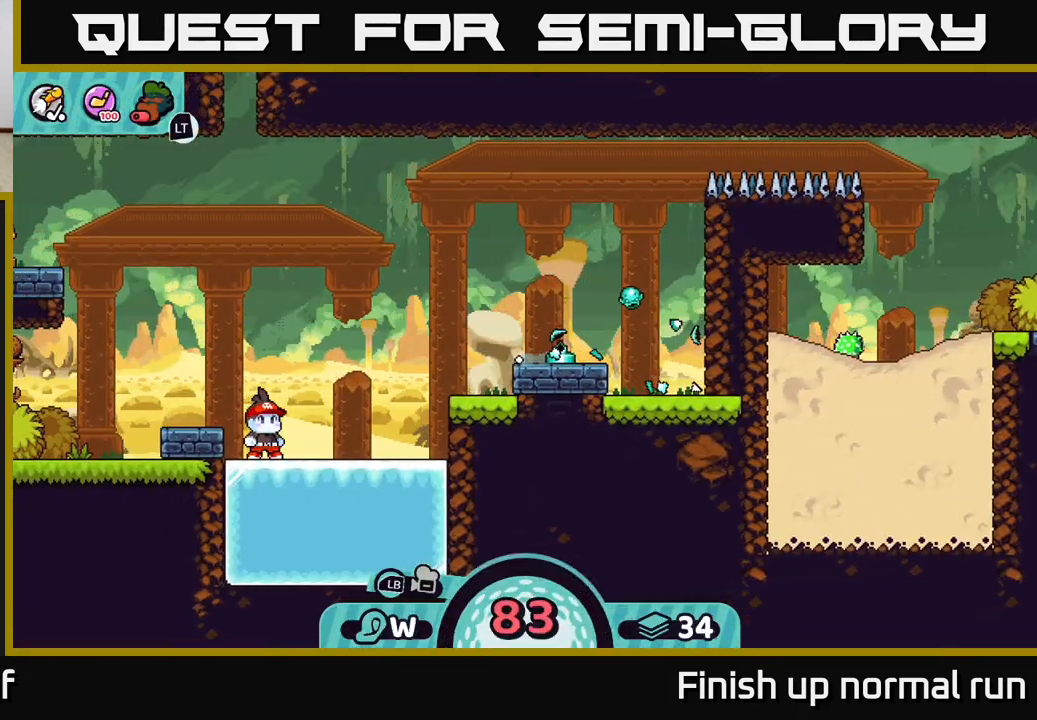
{"buttons": [], "left_stick": "center", "right_stick": "center", "events": [[33, "A", "down"], [83, "A", "up"], [200, "left_stick", "center"]]}
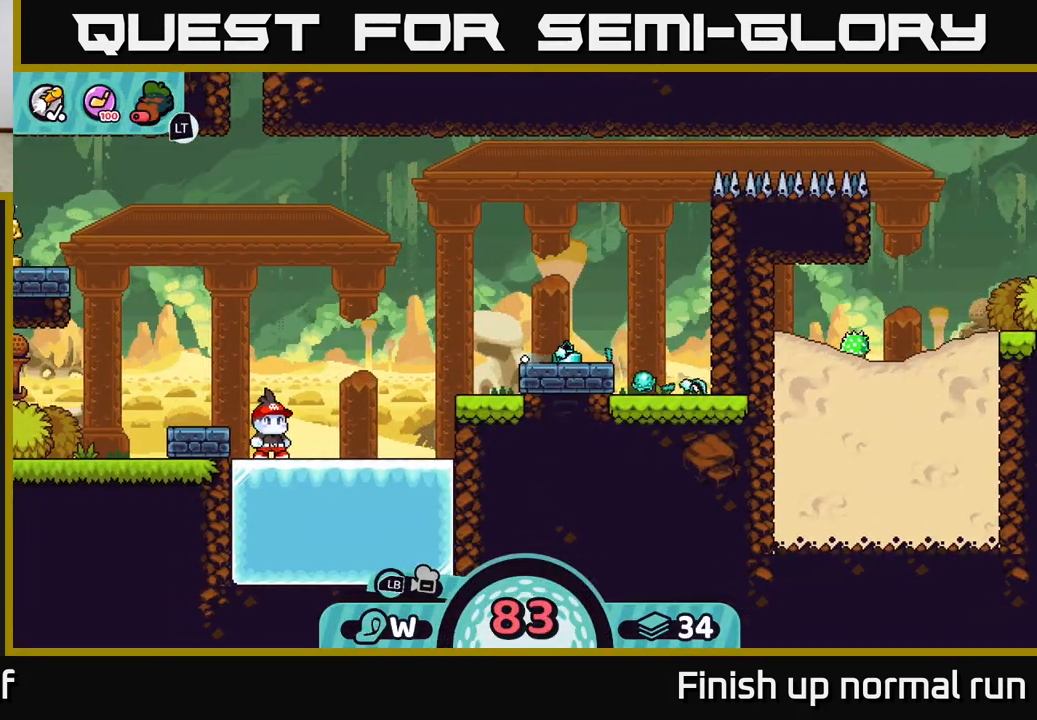
{"buttons": [], "left_stick": "center", "right_stick": "center", "events": []}
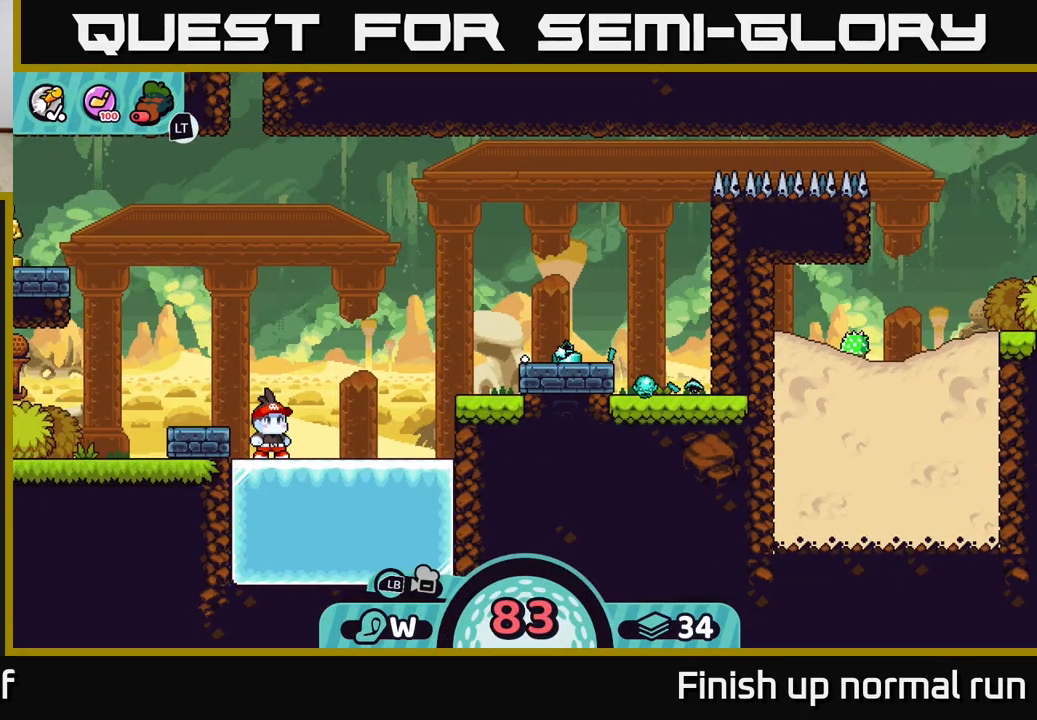
{"buttons": ["R2"], "left_stick": "center", "right_stick": "center", "events": [[83, "R2", "down"]]}
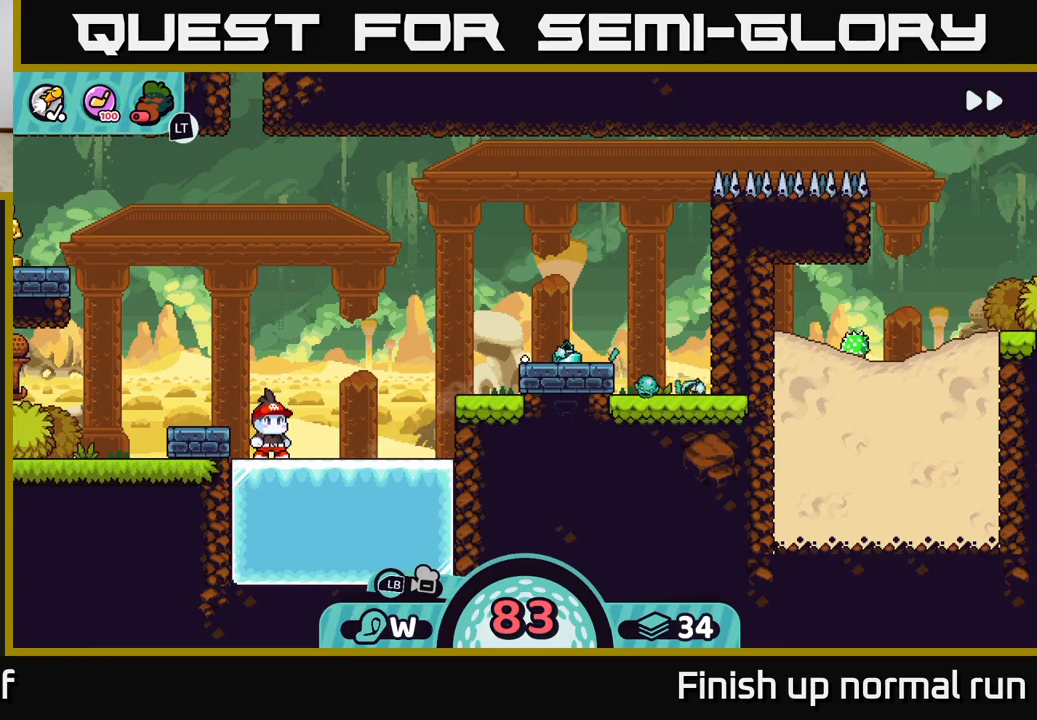
{"buttons": ["R2"], "left_stick": "center", "right_stick": "center", "events": []}
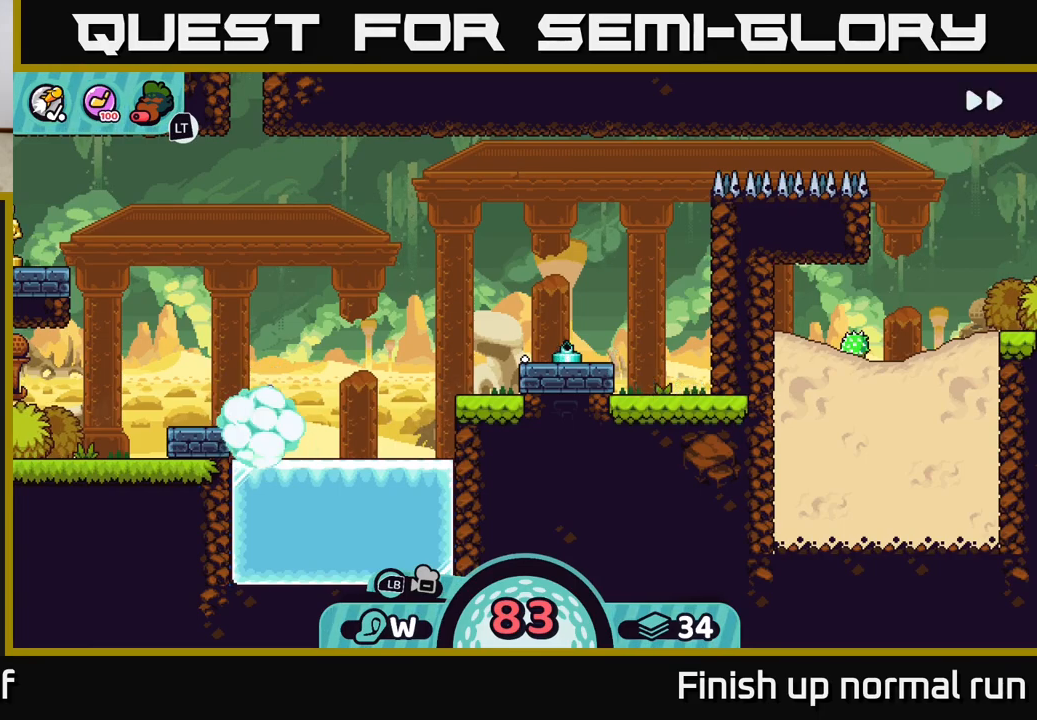
{"buttons": ["R2"], "left_stick": "center", "right_stick": "center", "events": []}
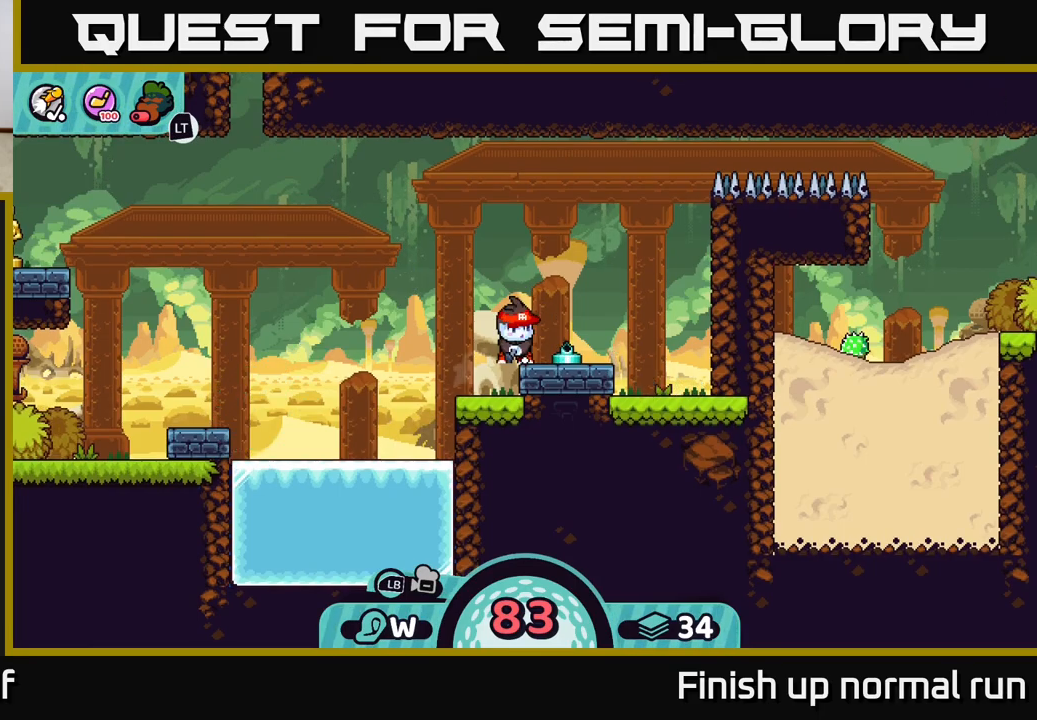
{"buttons": ["R2"], "left_stick": "center", "right_stick": "center", "events": []}
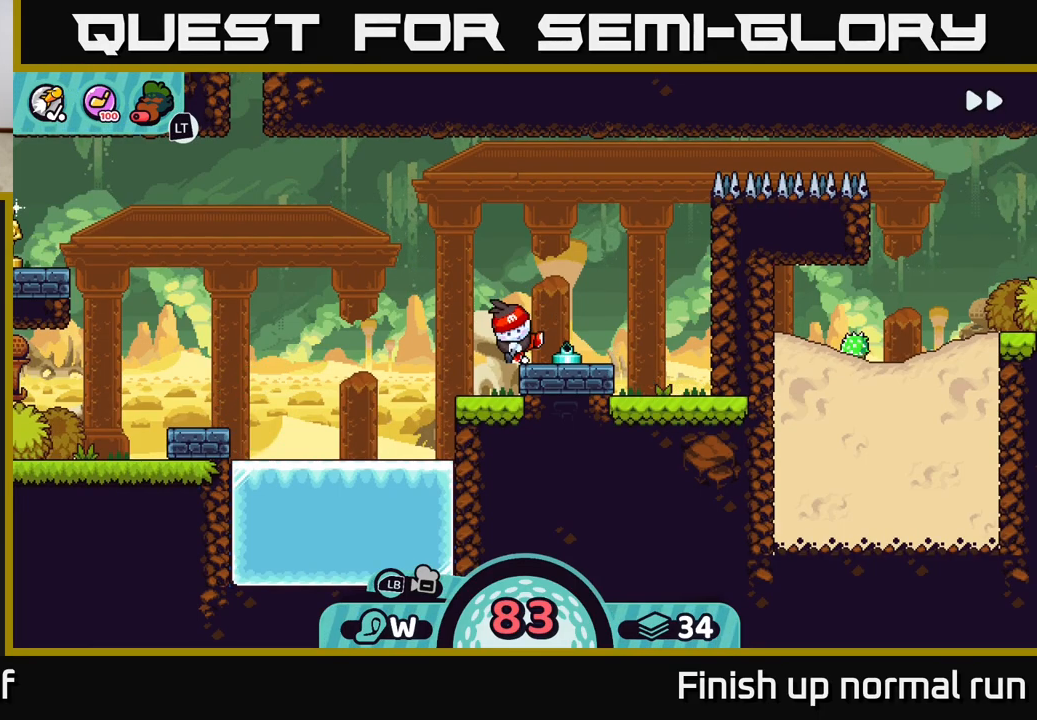
{"buttons": ["R2"], "left_stick": "center", "right_stick": "center", "events": []}
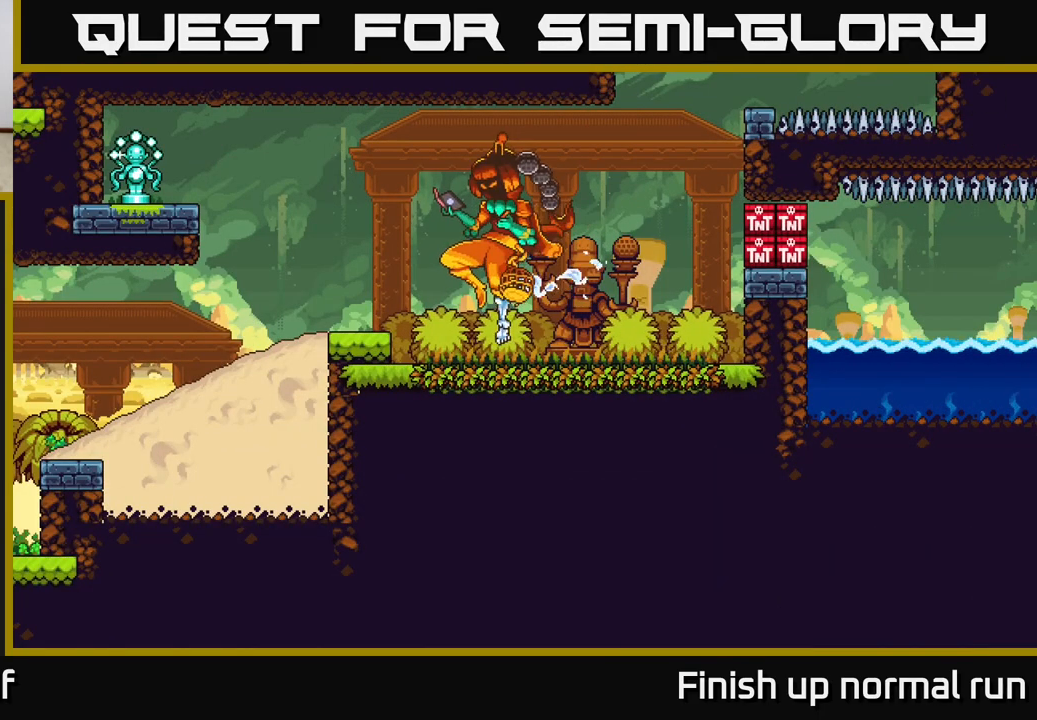
{"buttons": ["R2"], "left_stick": "center", "right_stick": "center", "events": []}
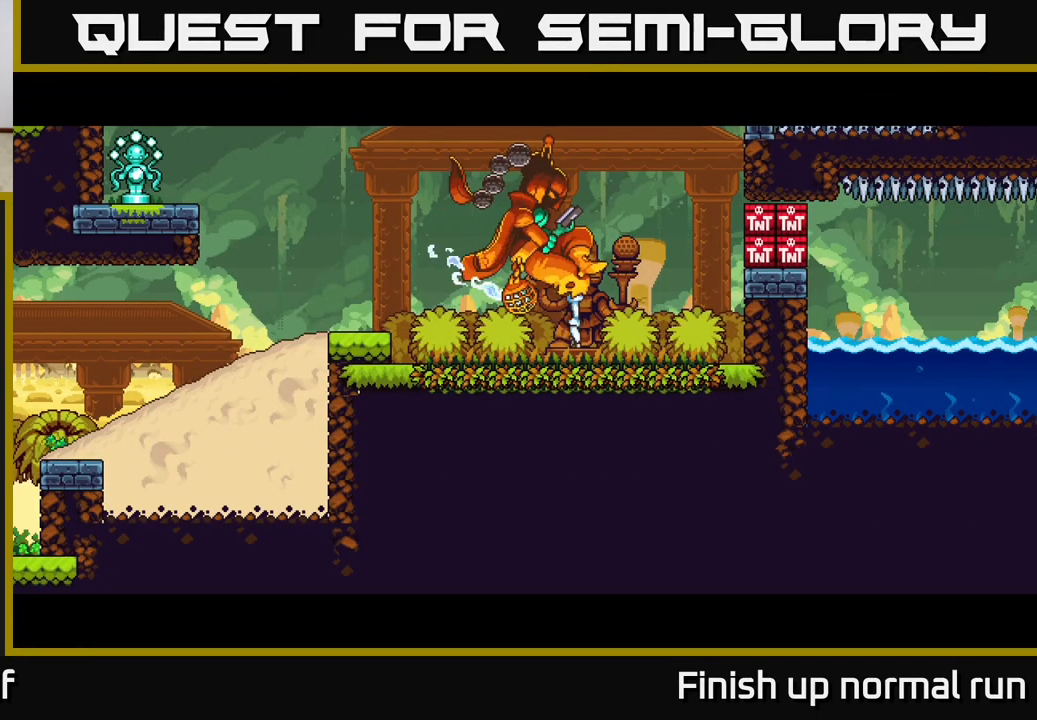
{"buttons": ["R2"], "left_stick": "center", "right_stick": "center", "events": []}
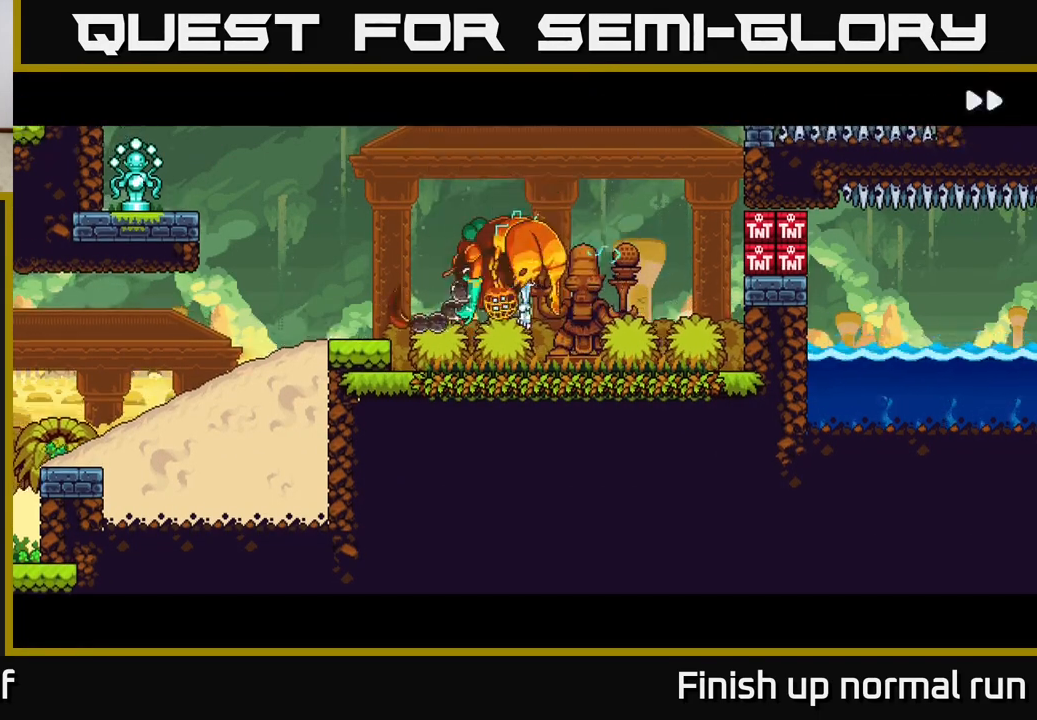
{"buttons": ["R2"], "left_stick": "center", "right_stick": "center", "events": []}
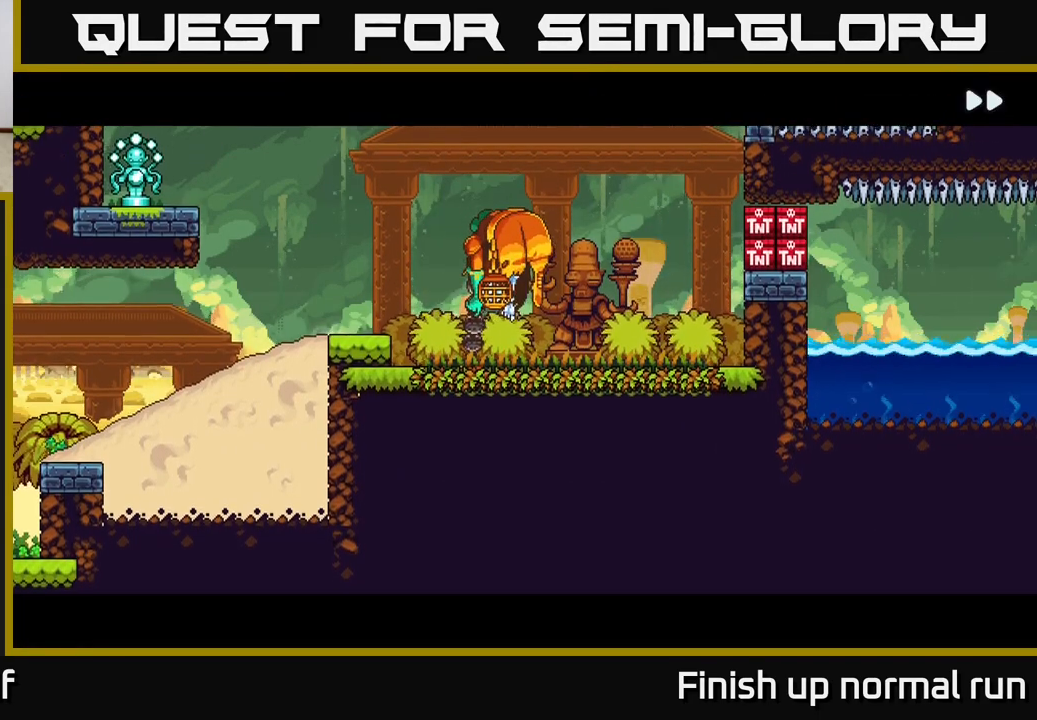
{"buttons": ["R2"], "left_stick": "center", "right_stick": "center", "events": []}
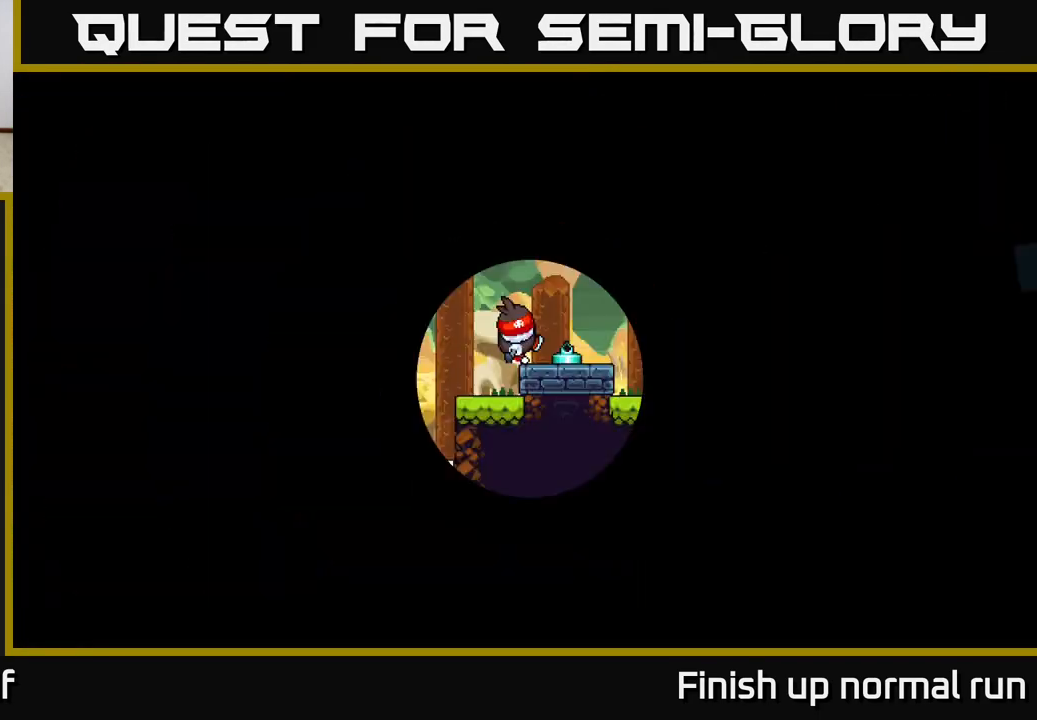
{"buttons": [], "left_stick": "center", "right_stick": "center", "events": [[350, "R2", "up"]]}